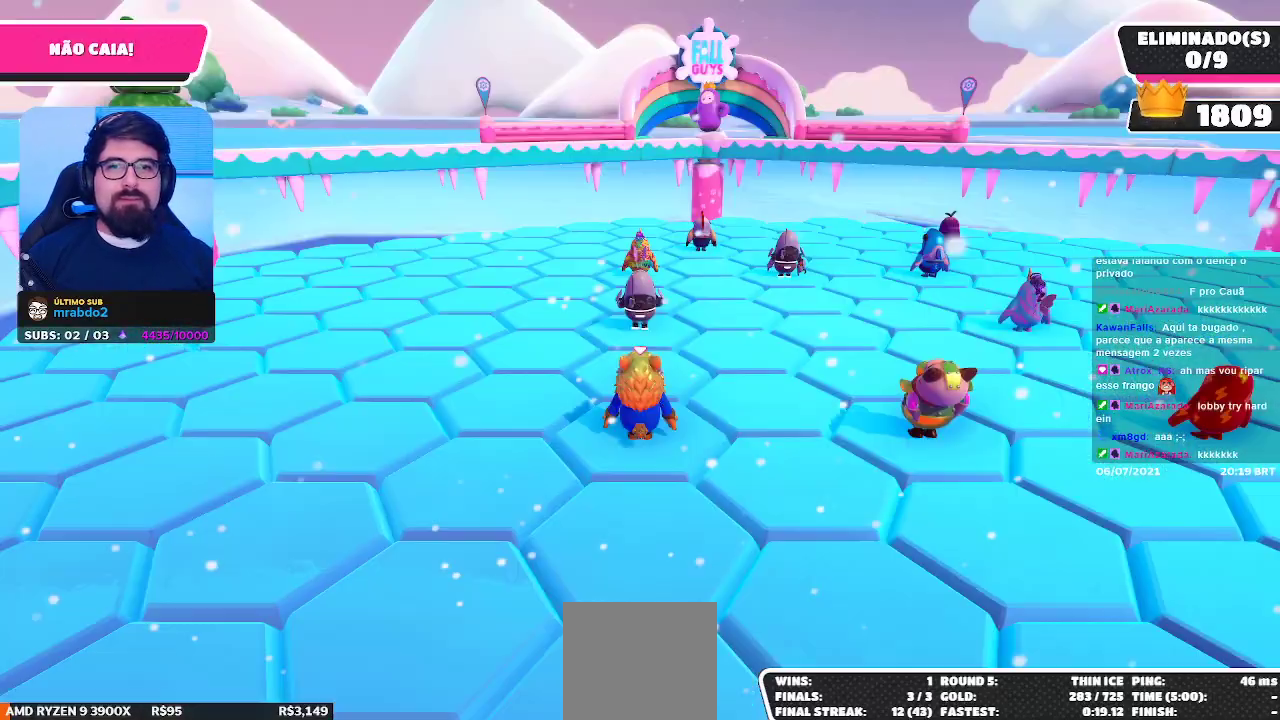
Gameplay with a controller (Xbox layout); each line is a JSON object with the inputs held at the frame after it. "events" lists button and stick changes between this image and that frame as [ms after this image, input, new state], when the widget could be followed in between.
{"buttons": [], "left_stick": "center", "right_stick": "down", "events": [[267, "right_stick", "down"]]}
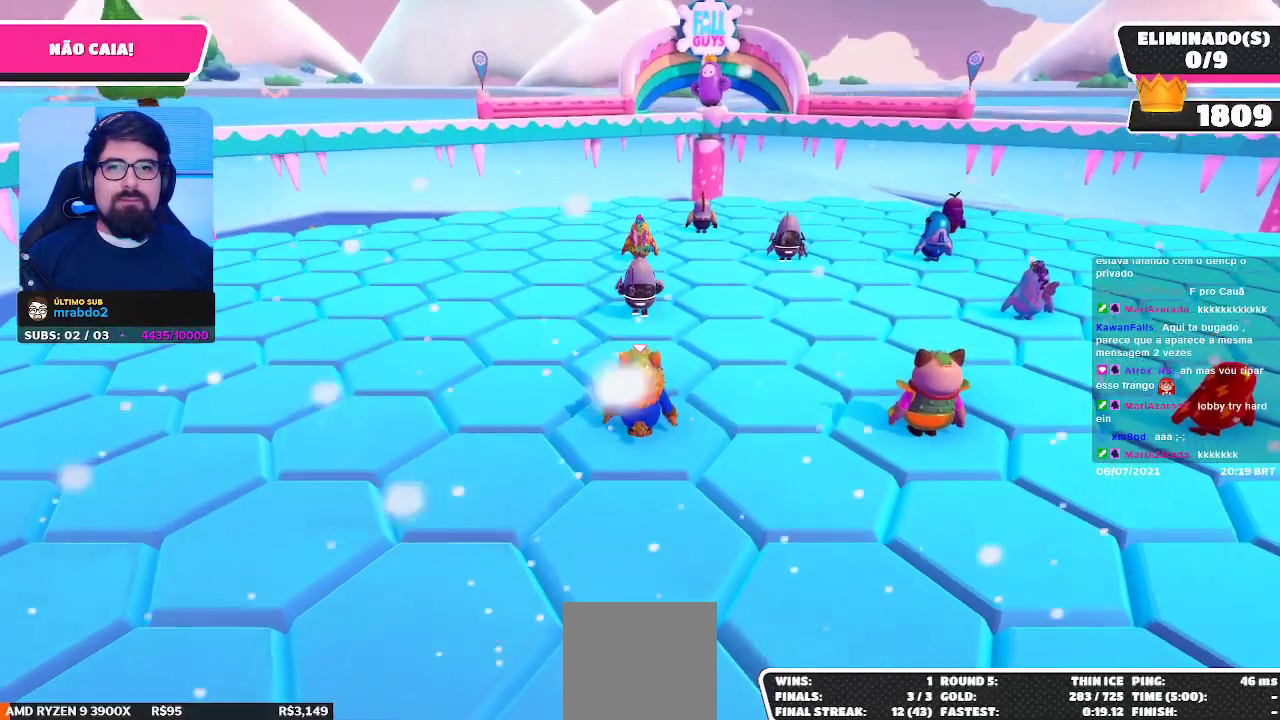
{"buttons": [], "left_stick": "center", "right_stick": "down", "events": []}
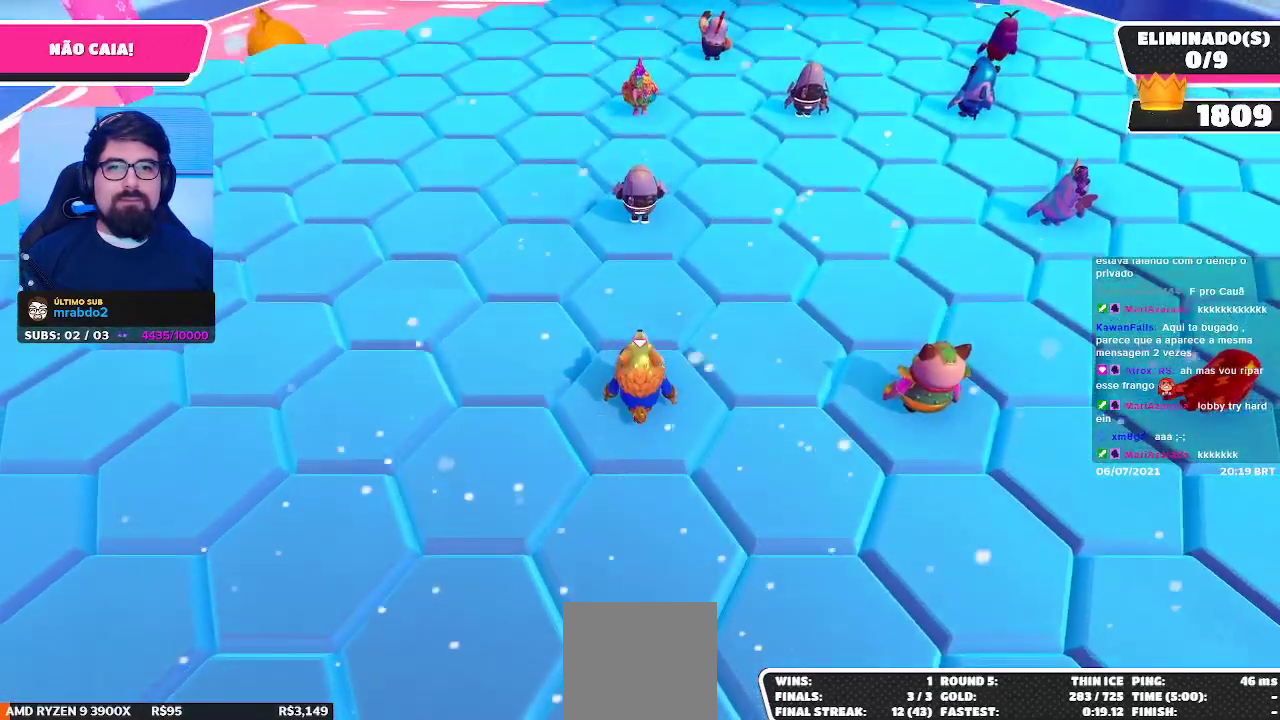
{"buttons": [], "left_stick": "center", "right_stick": "right", "events": [[117, "right_stick", "center"], [367, "right_stick", "right"]]}
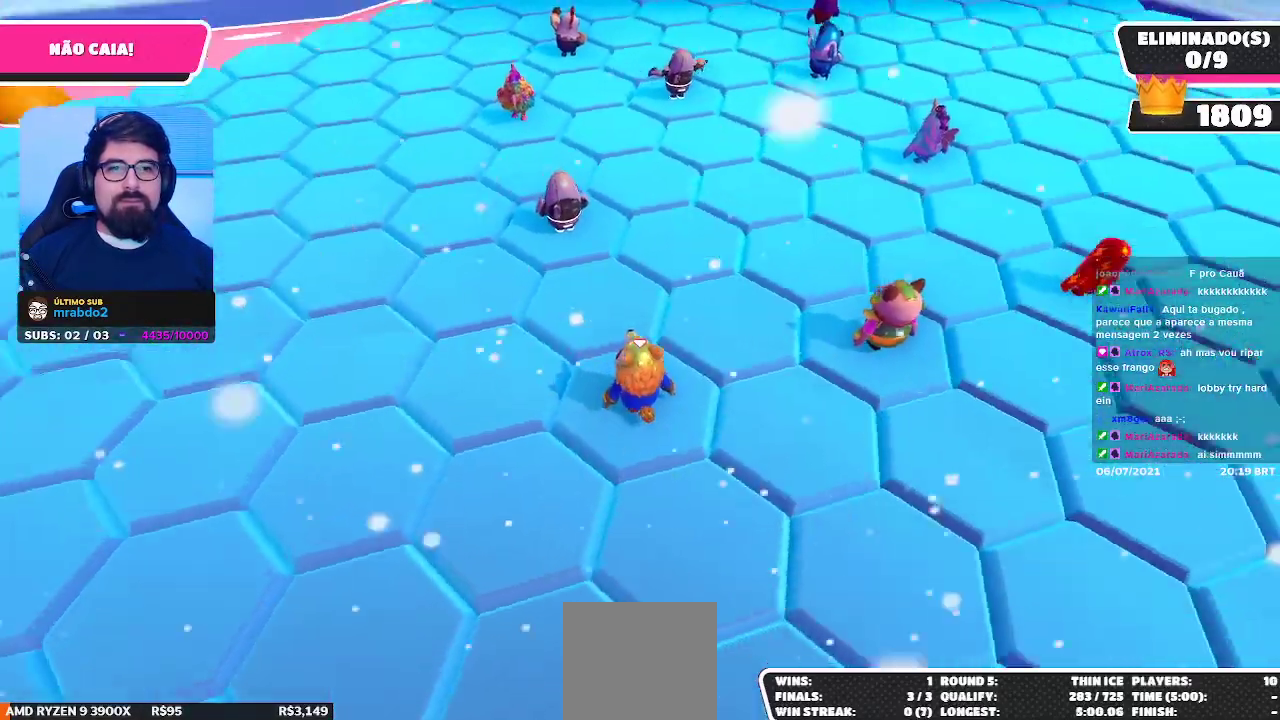
{"buttons": [], "left_stick": "center", "right_stick": "left", "events": [[50, "right_stick", "center"], [367, "right_stick", "left"]]}
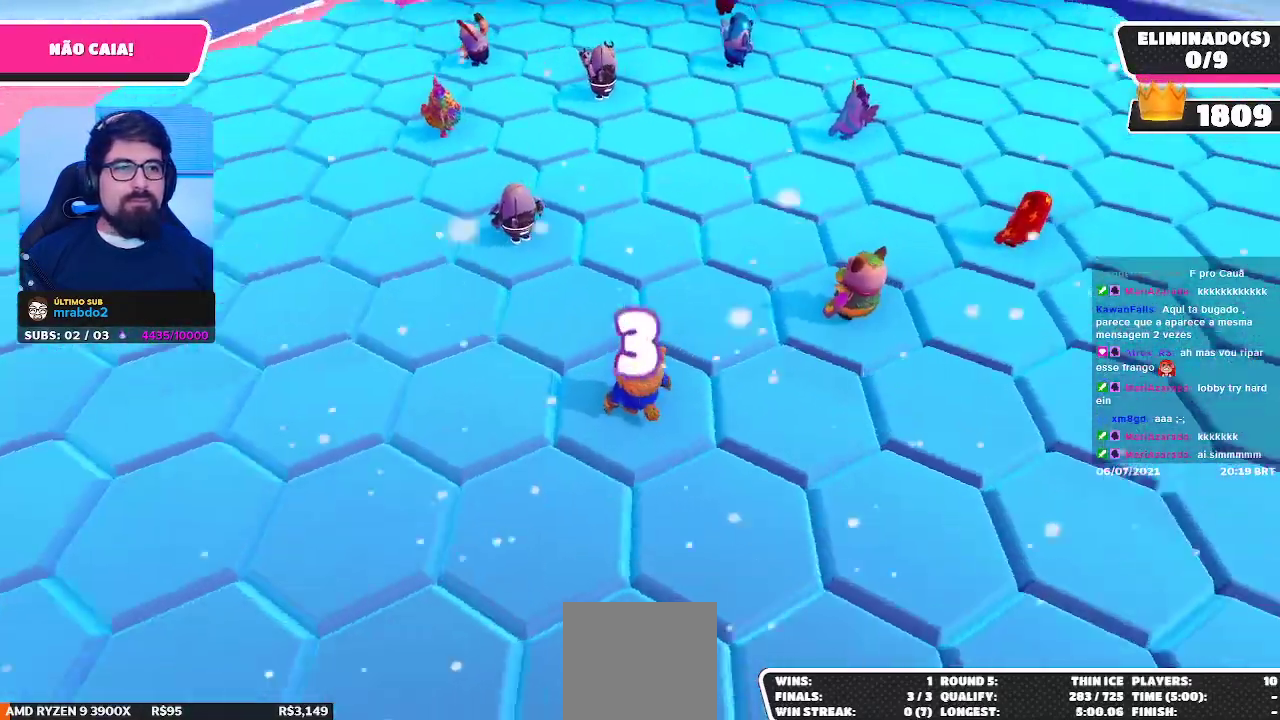
{"buttons": [], "left_stick": "center", "right_stick": "center", "events": [[100, "left_stick", "left"], [267, "left_stick", "up-left"], [267, "right_stick", "center"], [433, "left_stick", "center"]]}
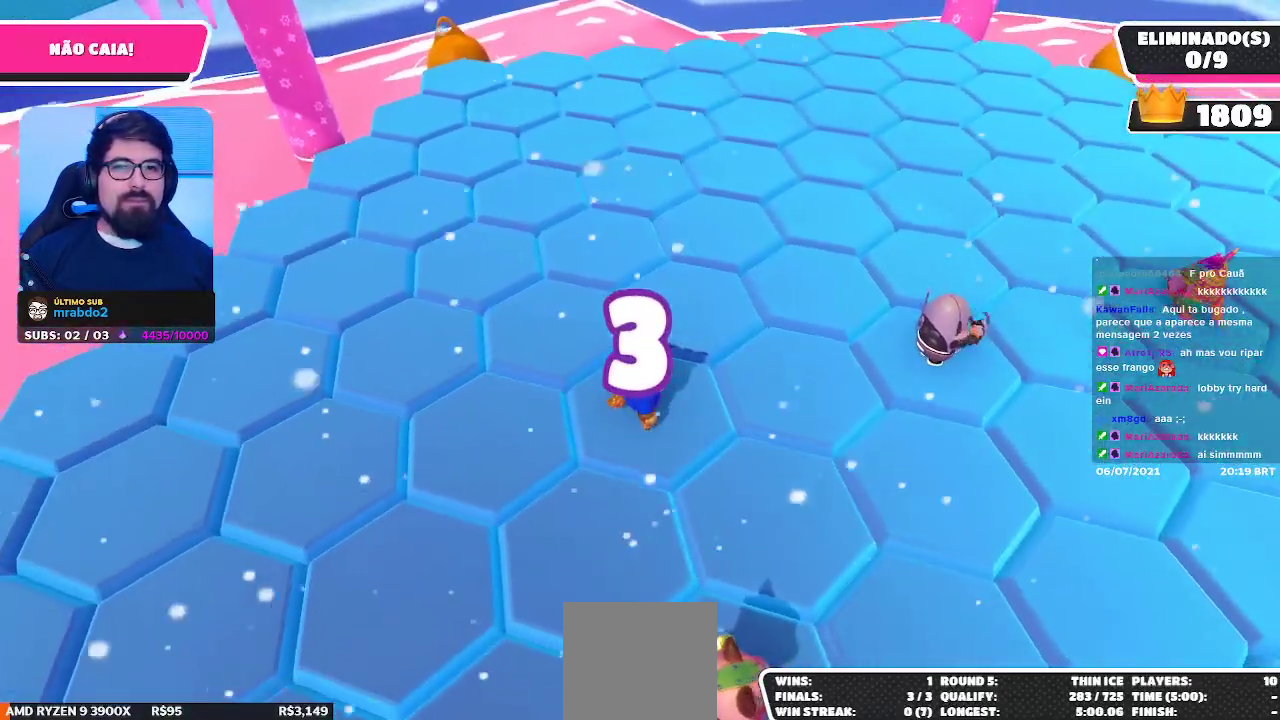
{"buttons": [], "left_stick": "up", "right_stick": "down", "events": [[383, "left_stick", "up"], [383, "right_stick", "down"]]}
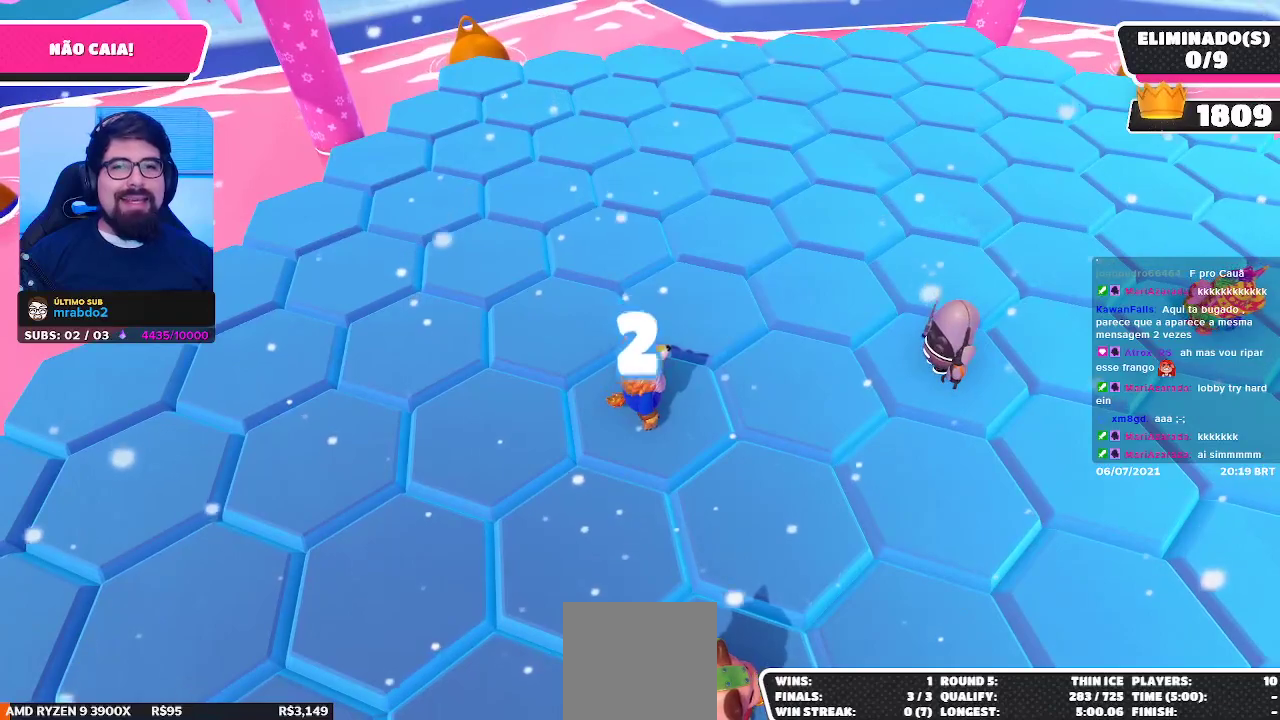
{"buttons": [], "left_stick": "center", "right_stick": "center", "events": [[100, "right_stick", "center"], [167, "left_stick", "center"]]}
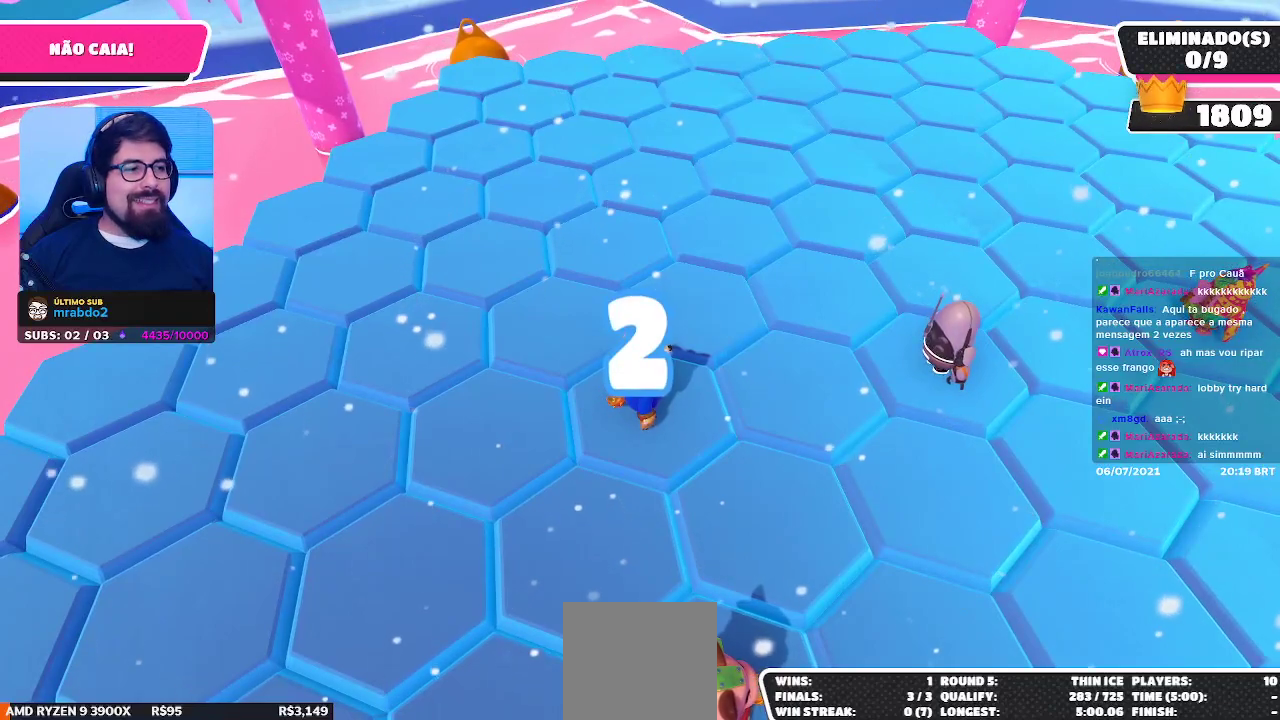
{"buttons": [], "left_stick": "center", "right_stick": "center", "events": [[100, "left_stick", "up"], [133, "right_stick", "down"], [350, "right_stick", "center"], [433, "left_stick", "center"]]}
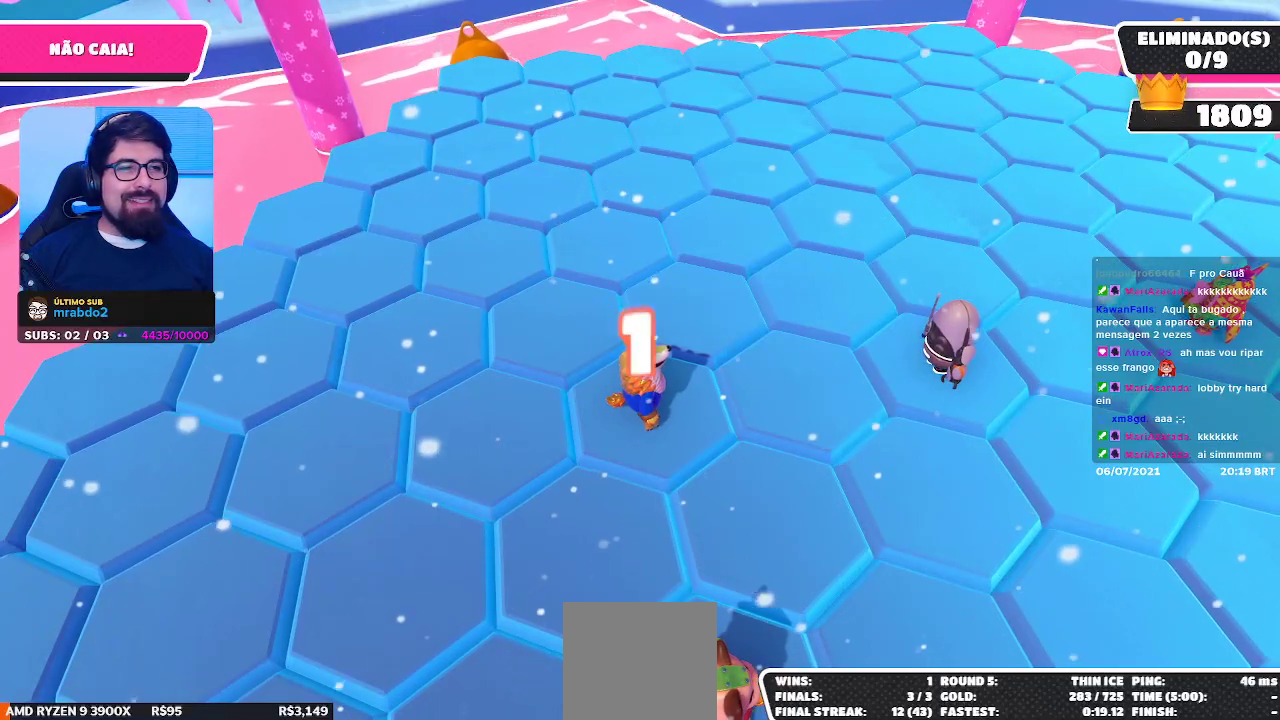
{"buttons": [], "left_stick": "up", "right_stick": "center", "events": [[383, "left_stick", "up"]]}
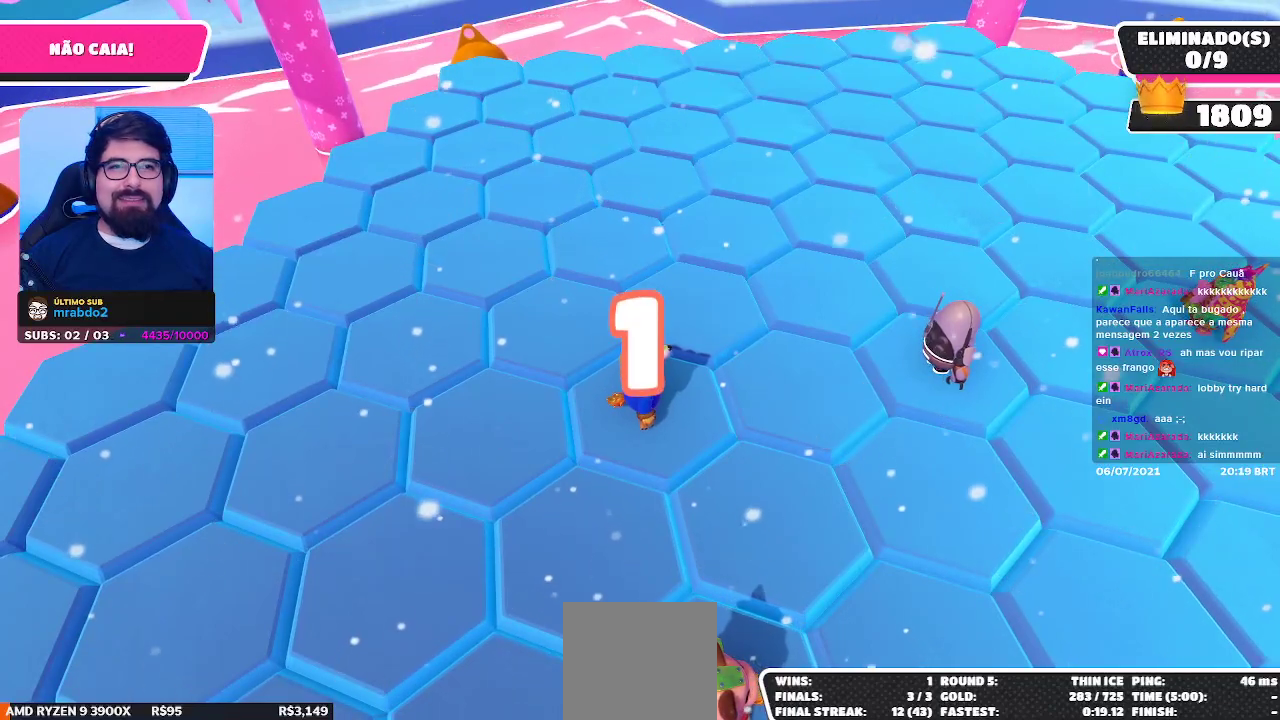
{"buttons": ["A"], "left_stick": "up-left", "right_stick": "center", "events": [[17, "left_stick", "up-left"], [433, "A", "down"]]}
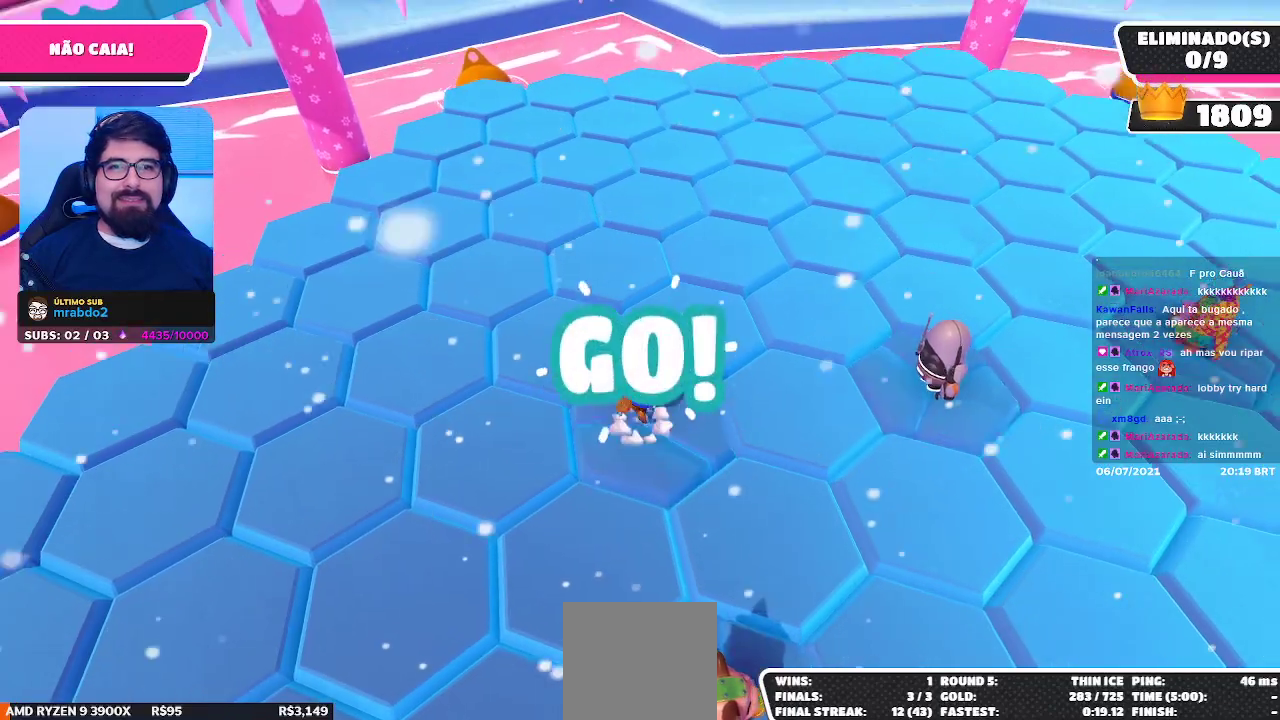
{"buttons": [], "left_stick": "up-left", "right_stick": "right", "events": [[17, "A", "up"], [383, "right_stick", "right"]]}
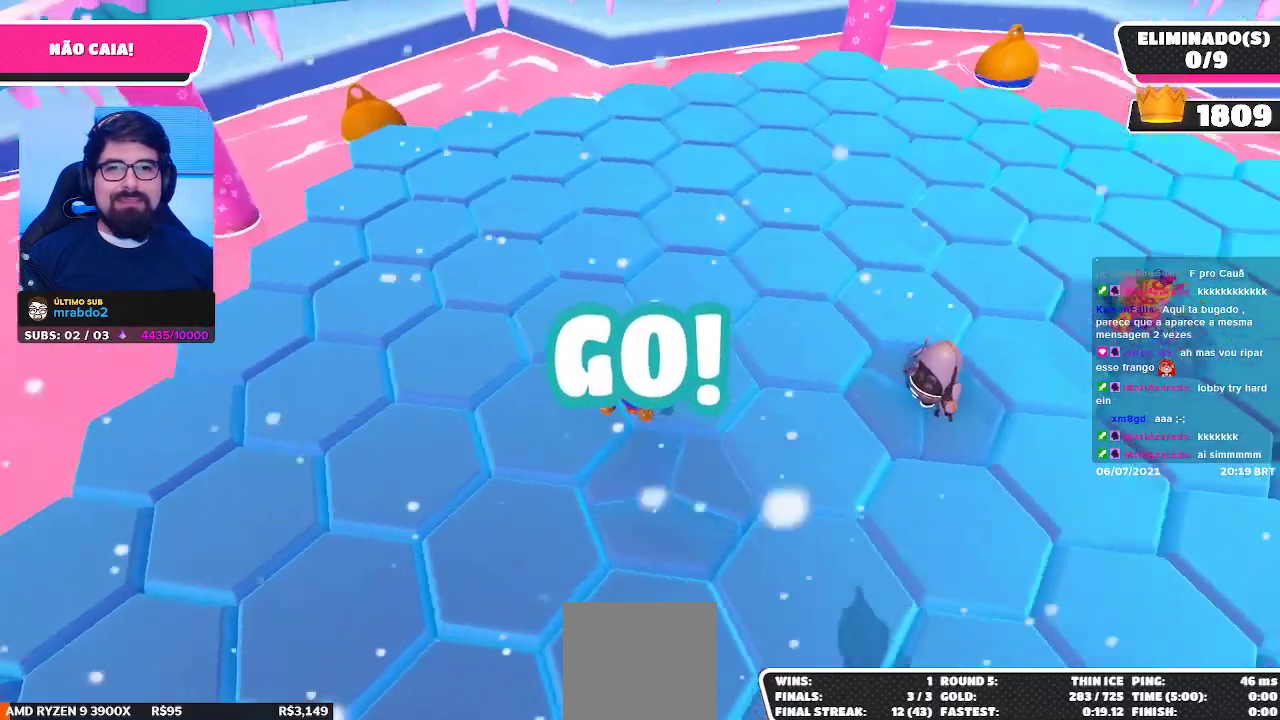
{"buttons": [], "left_stick": "up-right", "right_stick": "center", "events": [[50, "left_stick", "down-left"], [167, "left_stick", "down-right"], [233, "right_stick", "center"], [367, "left_stick", "up-right"]]}
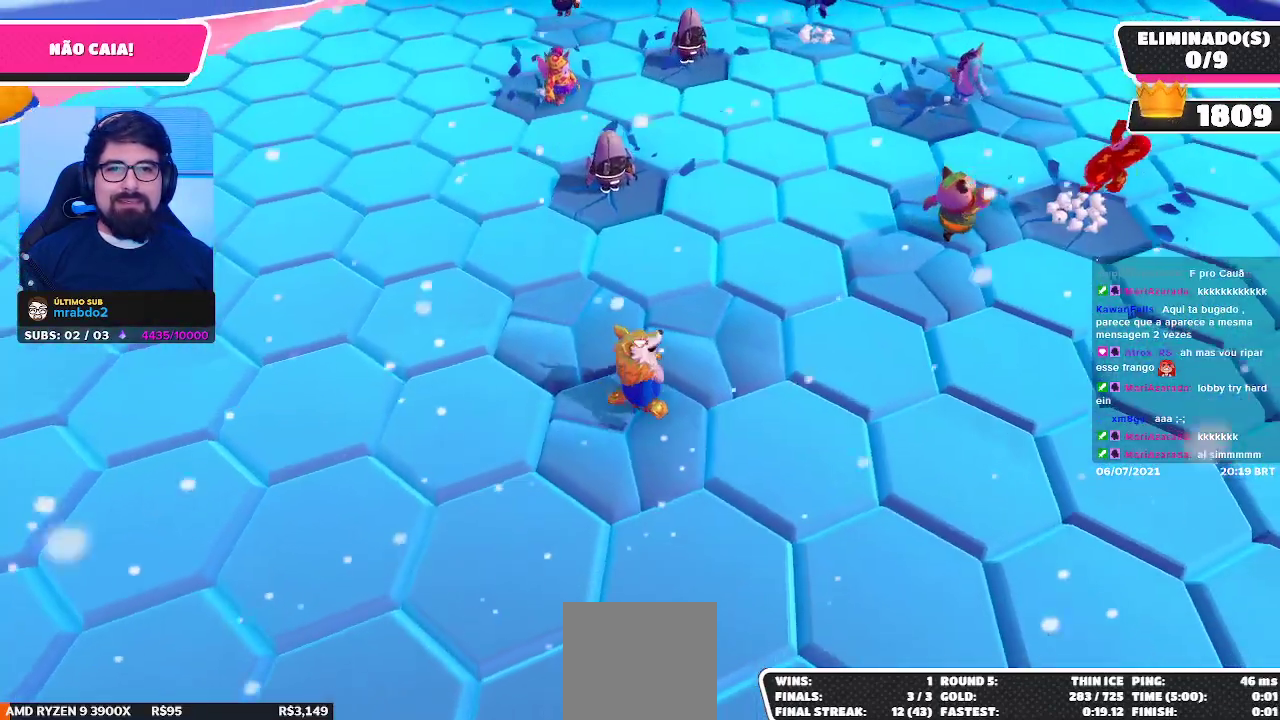
{"buttons": [], "left_stick": "center", "right_stick": "down", "events": [[83, "left_stick", "up-left"], [300, "right_stick", "down"], [483, "left_stick", "center"]]}
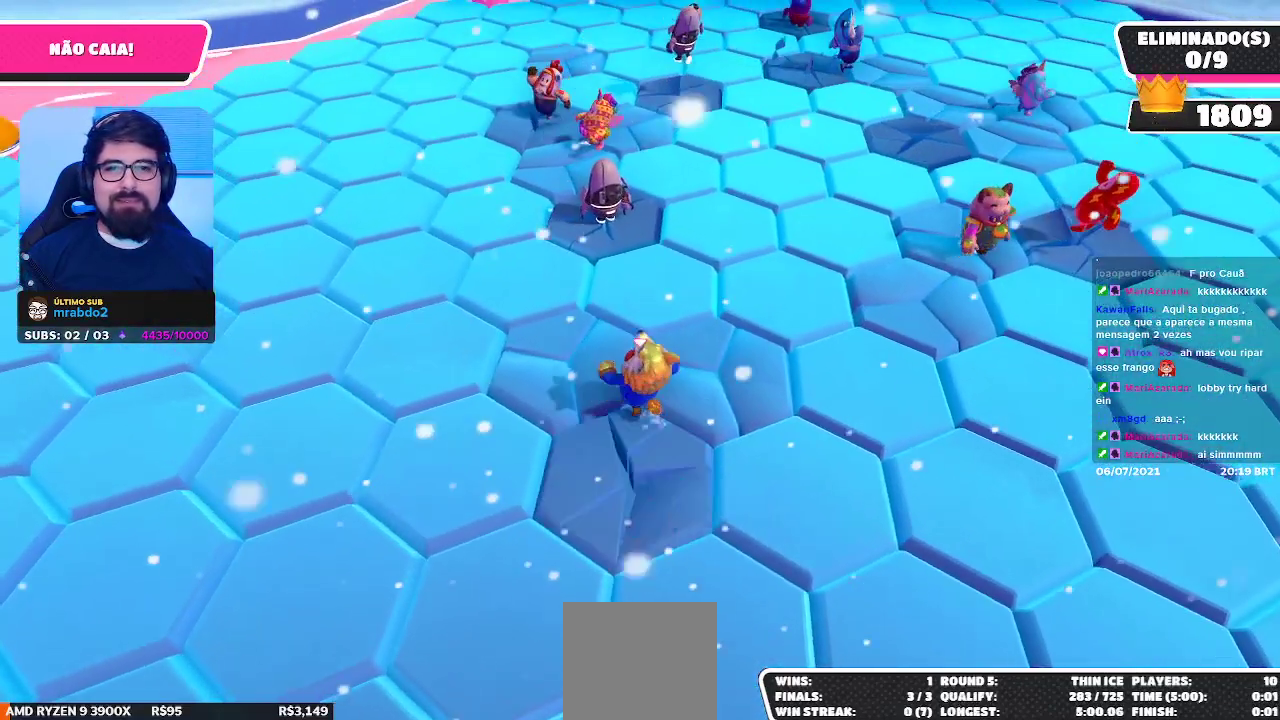
{"buttons": [], "left_stick": "right", "right_stick": "center", "events": [[17, "right_stick", "center"], [50, "left_stick", "down-right"], [267, "left_stick", "center"], [450, "left_stick", "right"]]}
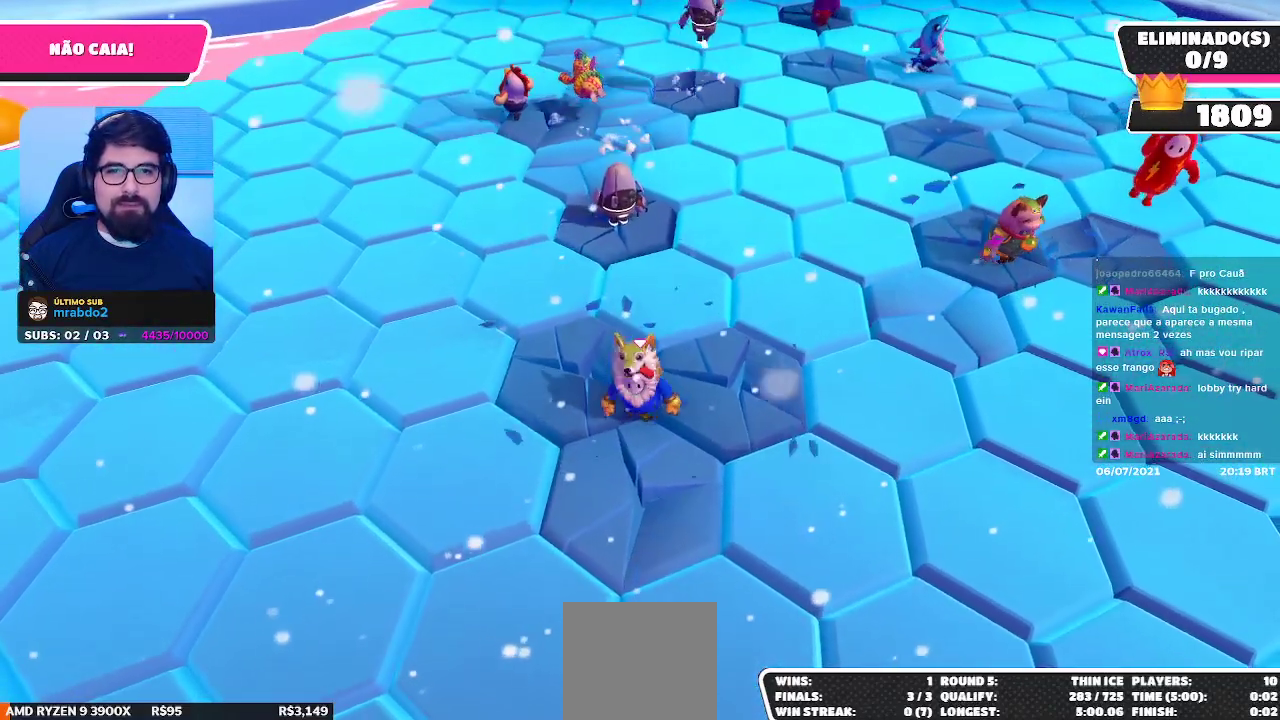
{"buttons": [], "left_stick": "center", "right_stick": "center", "events": [[83, "left_stick", "center"], [317, "left_stick", "down-left"], [467, "left_stick", "center"]]}
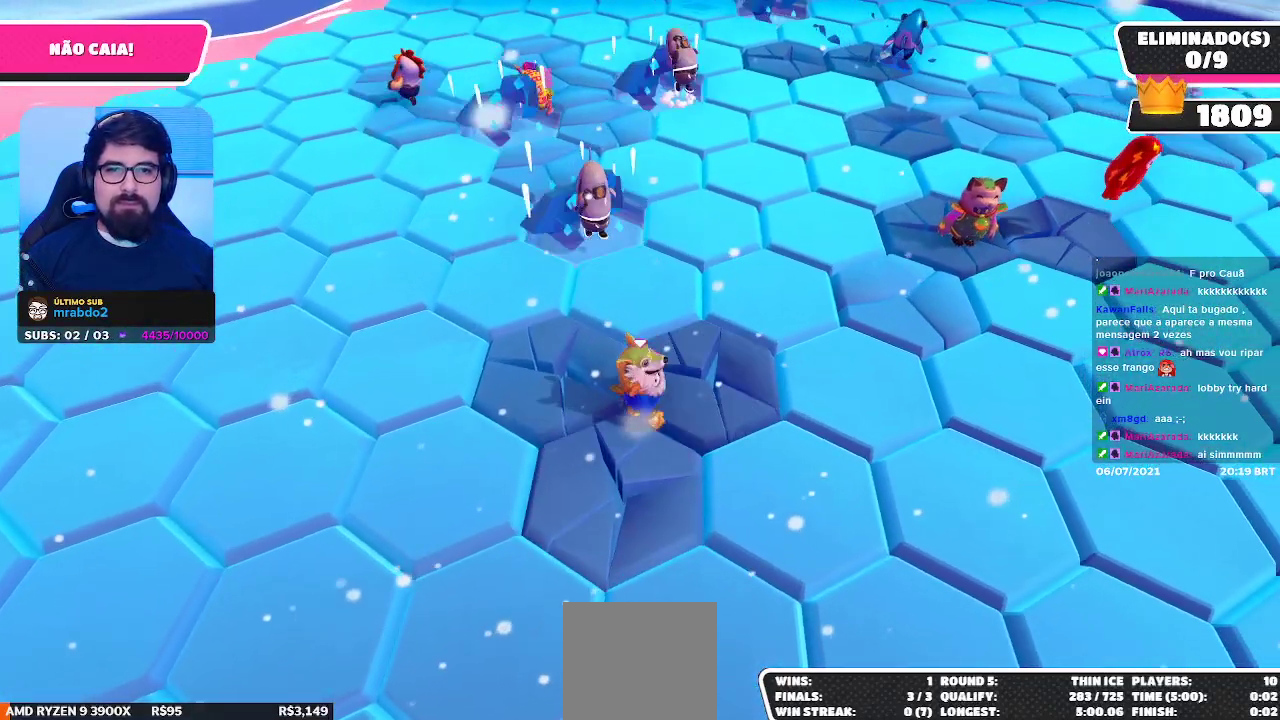
{"buttons": [], "left_stick": "center", "right_stick": "center", "events": [[133, "left_stick", "up-left"], [333, "left_stick", "up"], [433, "left_stick", "center"]]}
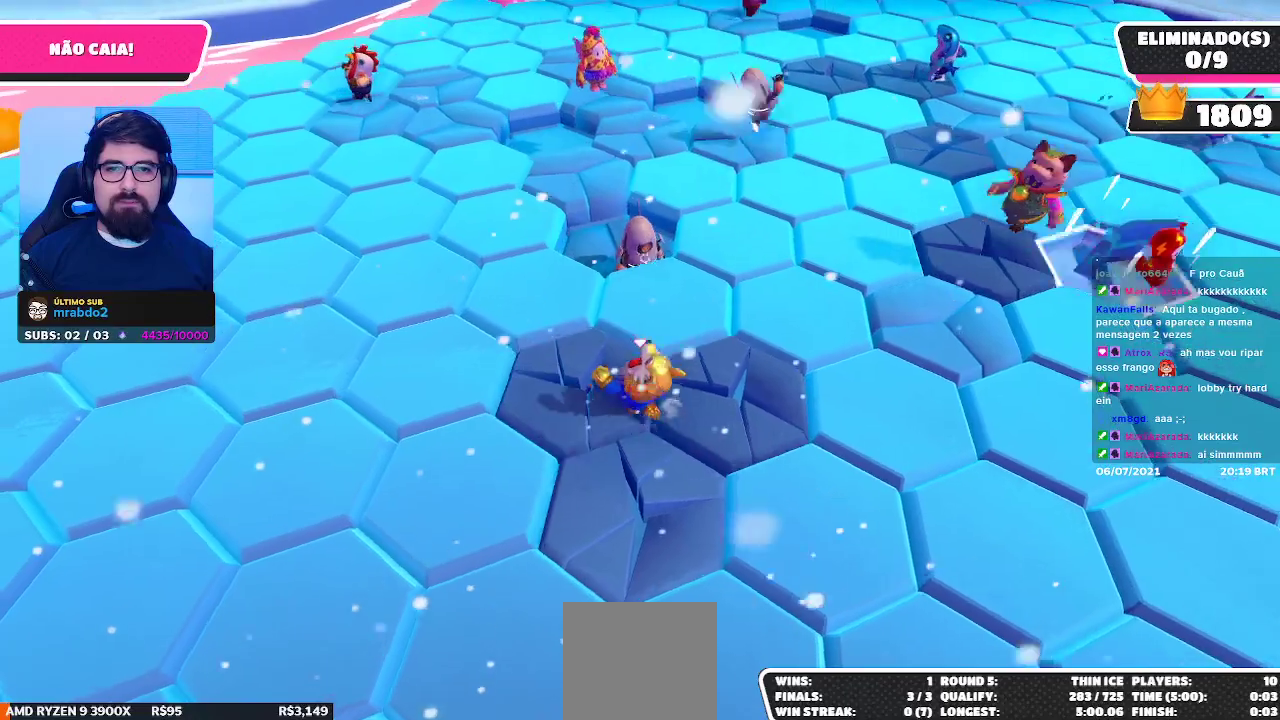
{"buttons": ["A"], "left_stick": "center", "right_stick": "center", "events": [[33, "left_stick", "down-right"], [67, "right_stick", "down"], [183, "right_stick", "center"], [250, "left_stick", "center"], [483, "A", "down"]]}
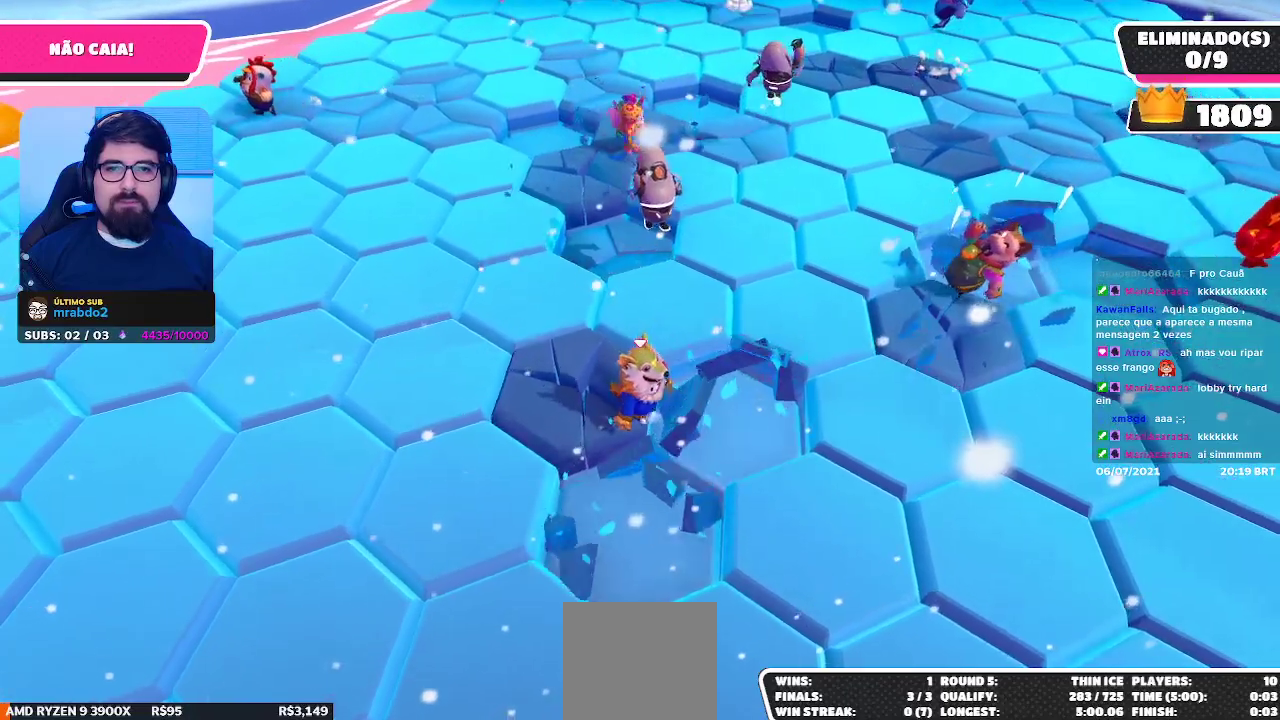
{"buttons": [], "left_stick": "center", "right_stick": "center", "events": [[100, "A", "up"], [233, "left_stick", "down-right"], [400, "left_stick", "center"]]}
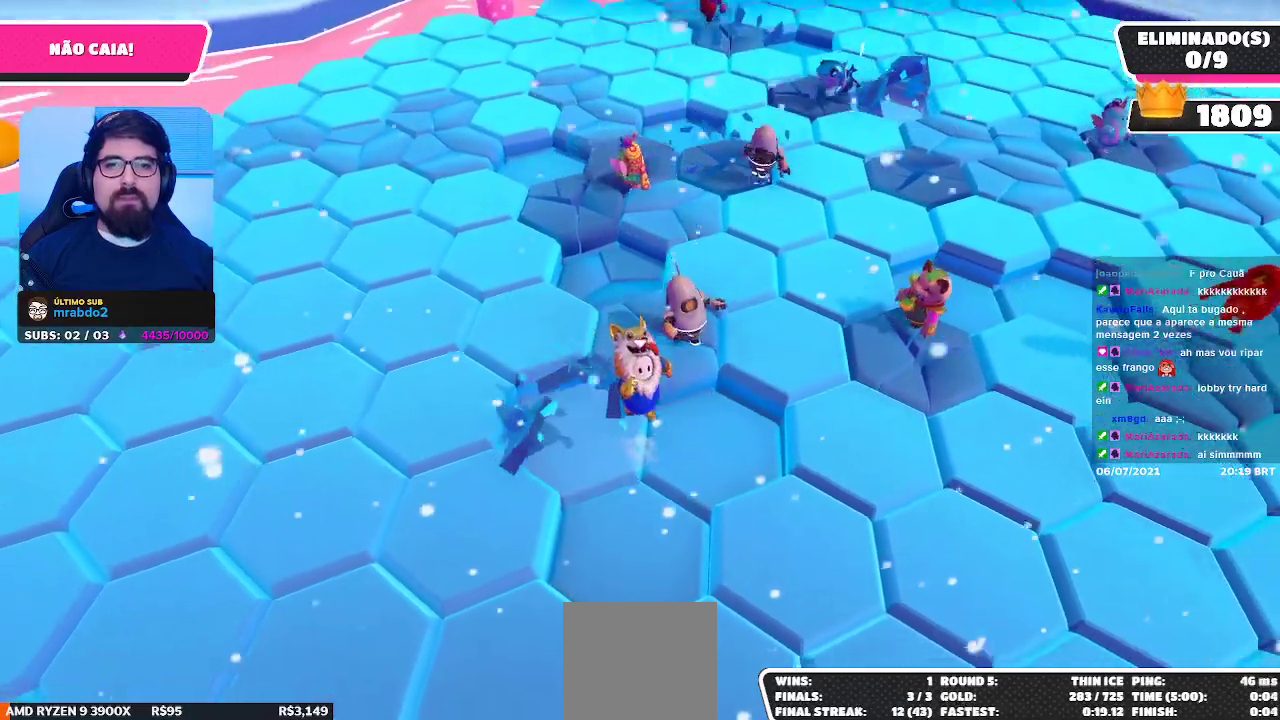
{"buttons": [], "left_stick": "center", "right_stick": "center", "events": [[133, "left_stick", "left"], [250, "left_stick", "center"]]}
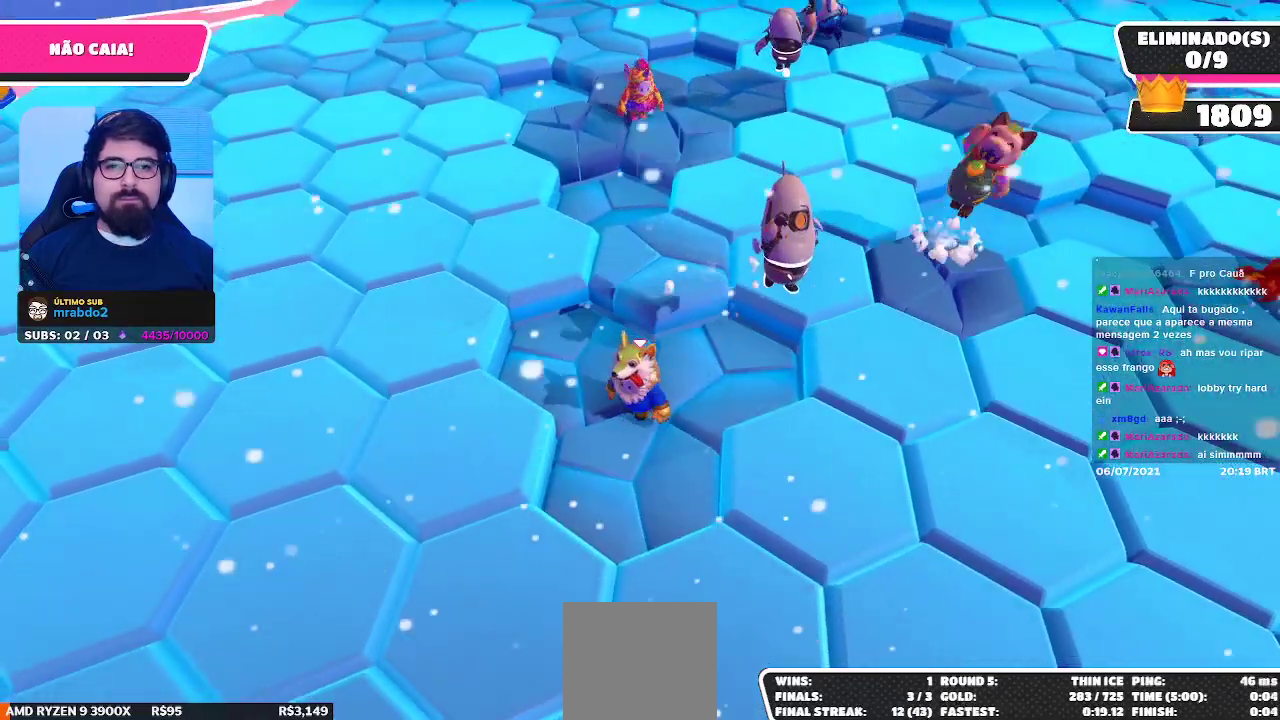
{"buttons": [], "left_stick": "down-left", "right_stick": "center", "events": [[183, "left_stick", "up-right"], [350, "left_stick", "center"], [483, "left_stick", "down-left"]]}
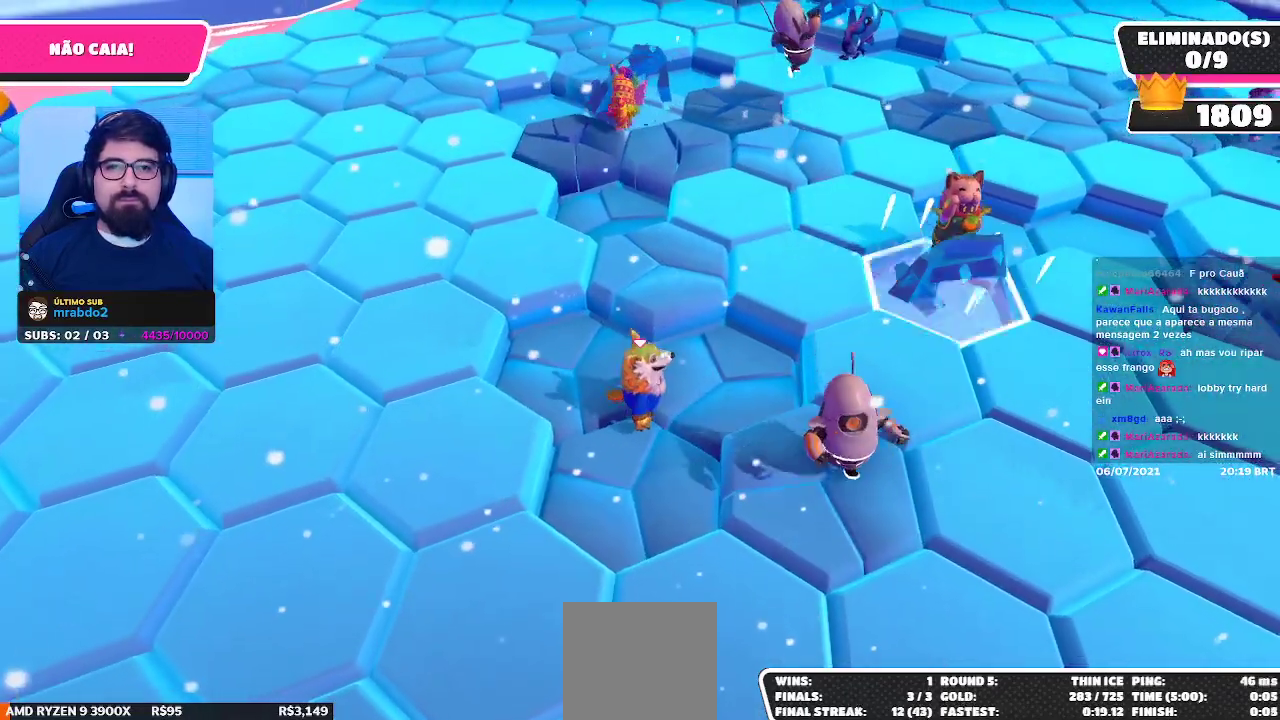
{"buttons": [], "left_stick": "center", "right_stick": "center", "events": [[133, "left_stick", "center"]]}
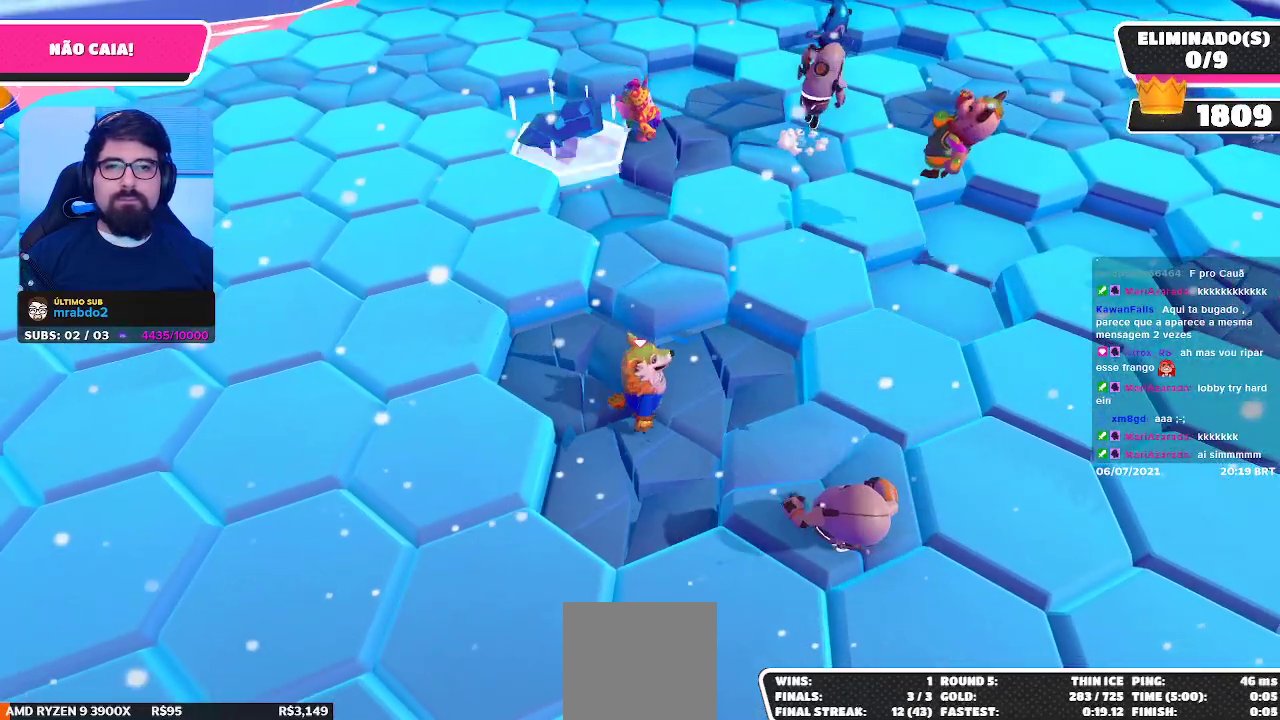
{"buttons": [], "left_stick": "center", "right_stick": "center", "events": []}
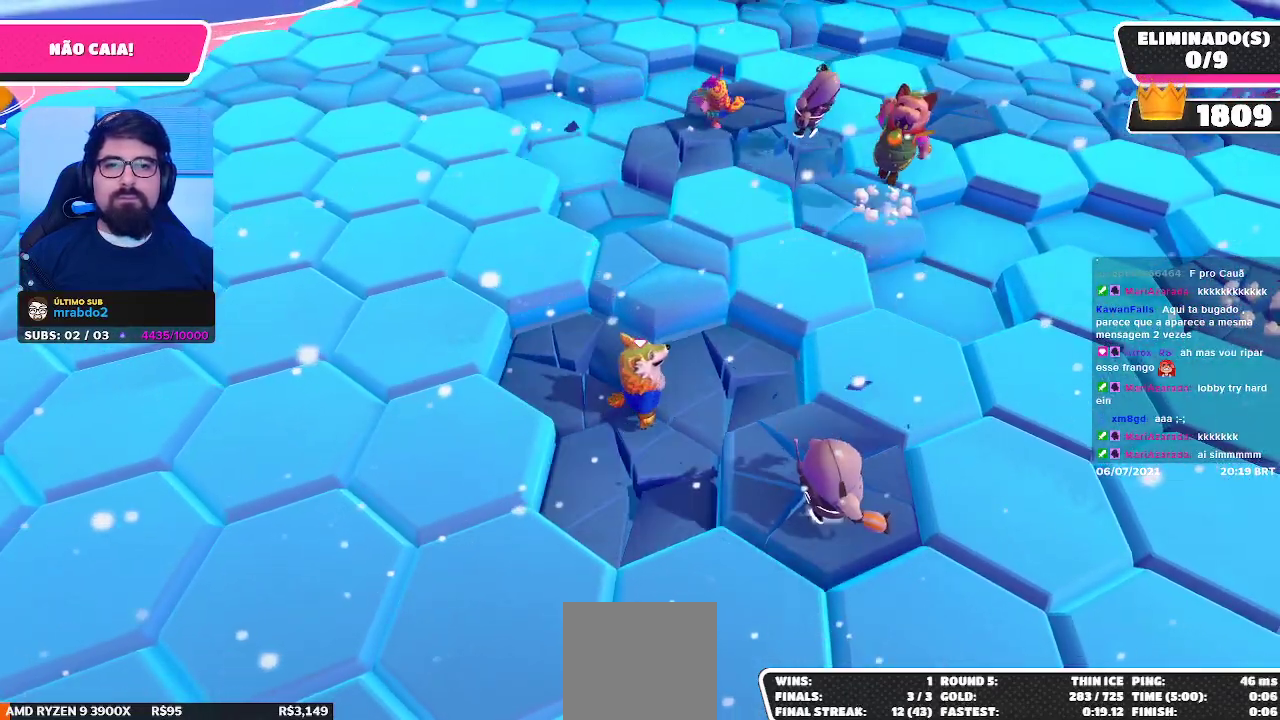
{"buttons": ["A"], "left_stick": "center", "right_stick": "center", "events": [[483, "A", "down"]]}
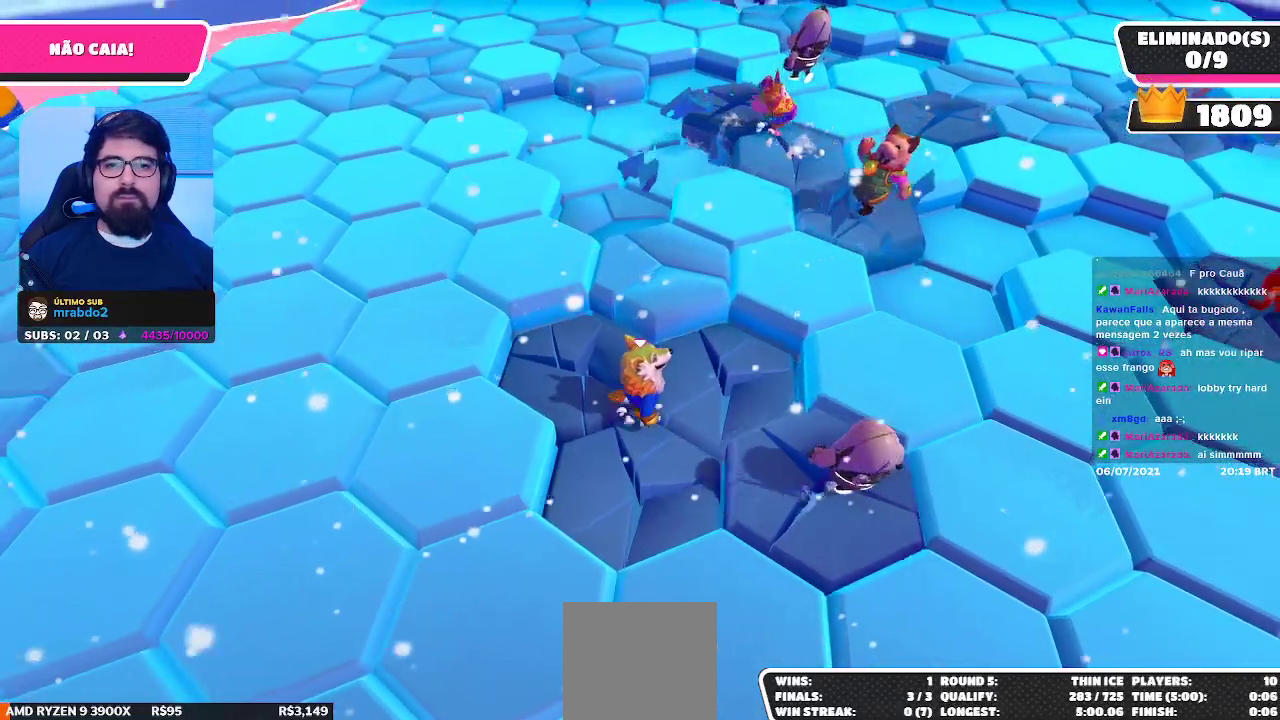
{"buttons": [], "left_stick": "center", "right_stick": "center", "events": [[100, "A", "up"]]}
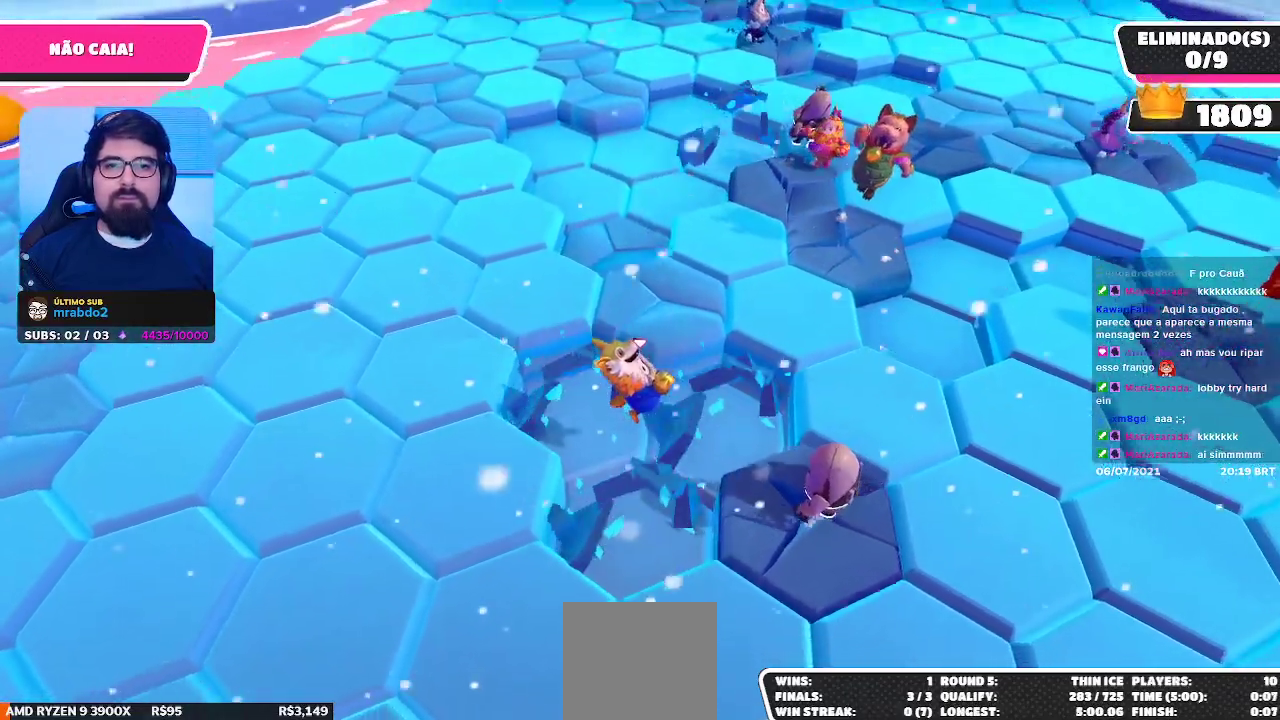
{"buttons": [], "left_stick": "center", "right_stick": "center", "events": []}
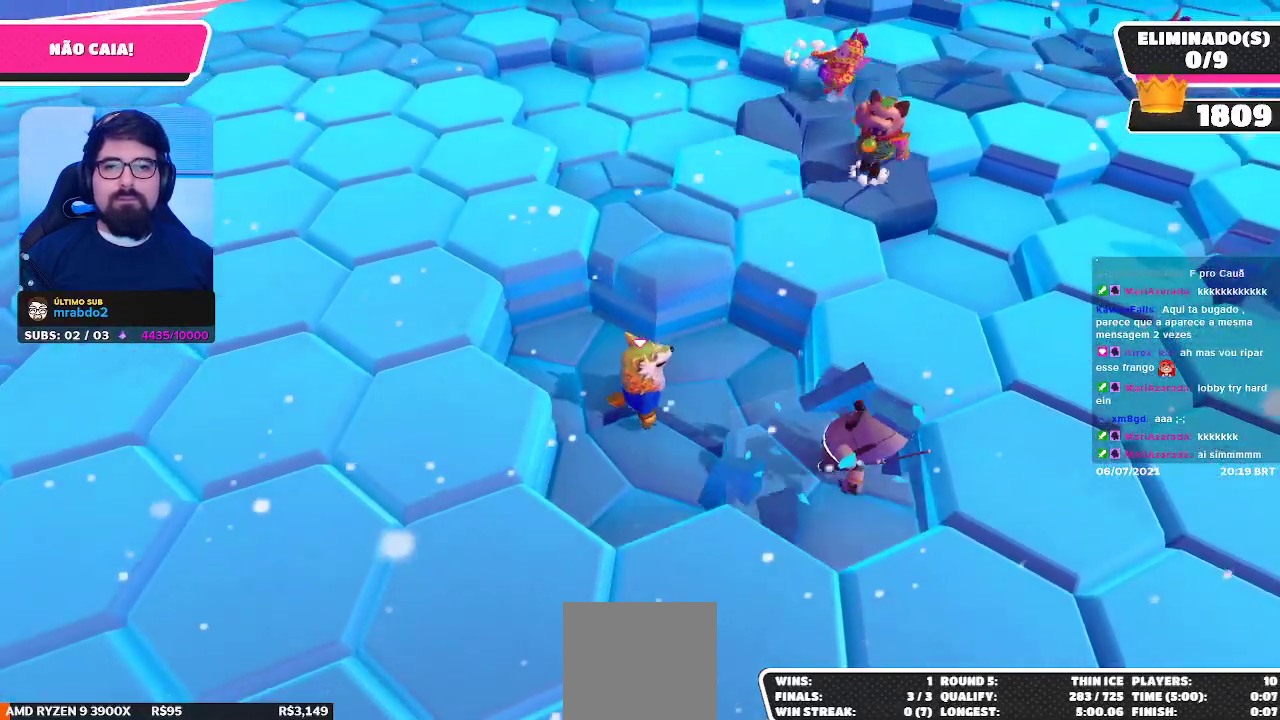
{"buttons": [], "left_stick": "center", "right_stick": "center", "events": []}
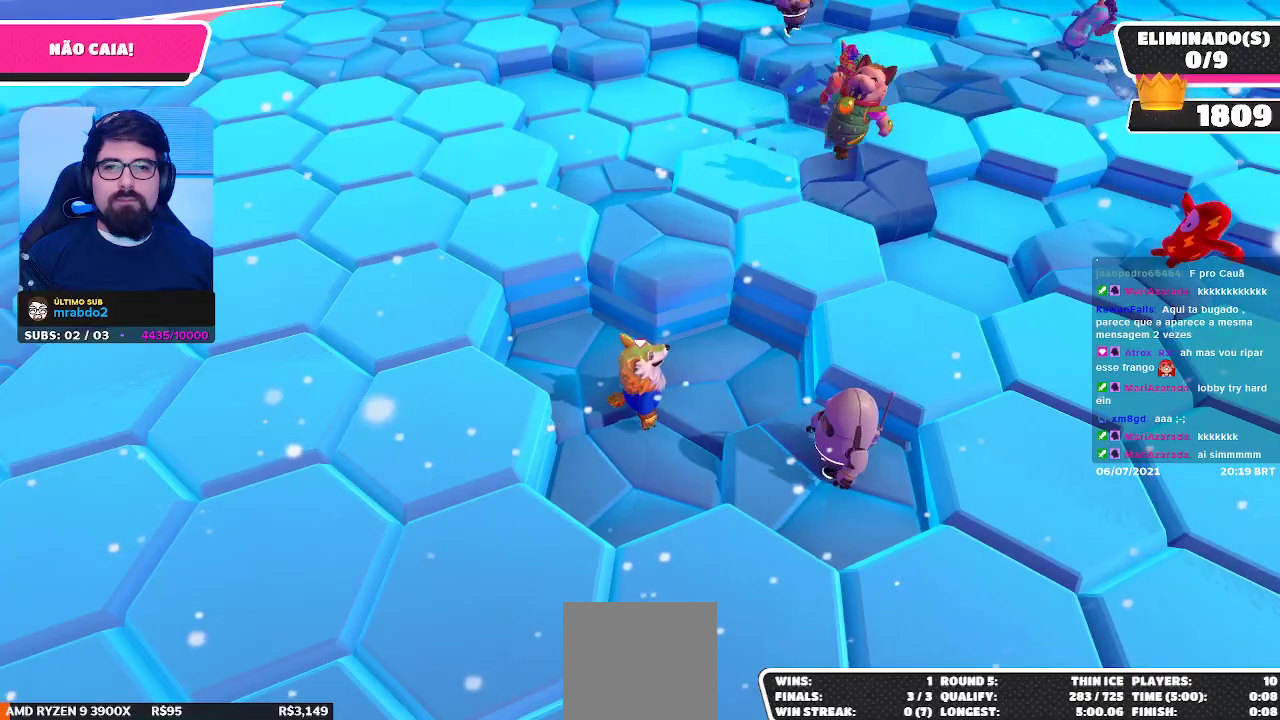
{"buttons": [], "left_stick": "center", "right_stick": "center", "events": []}
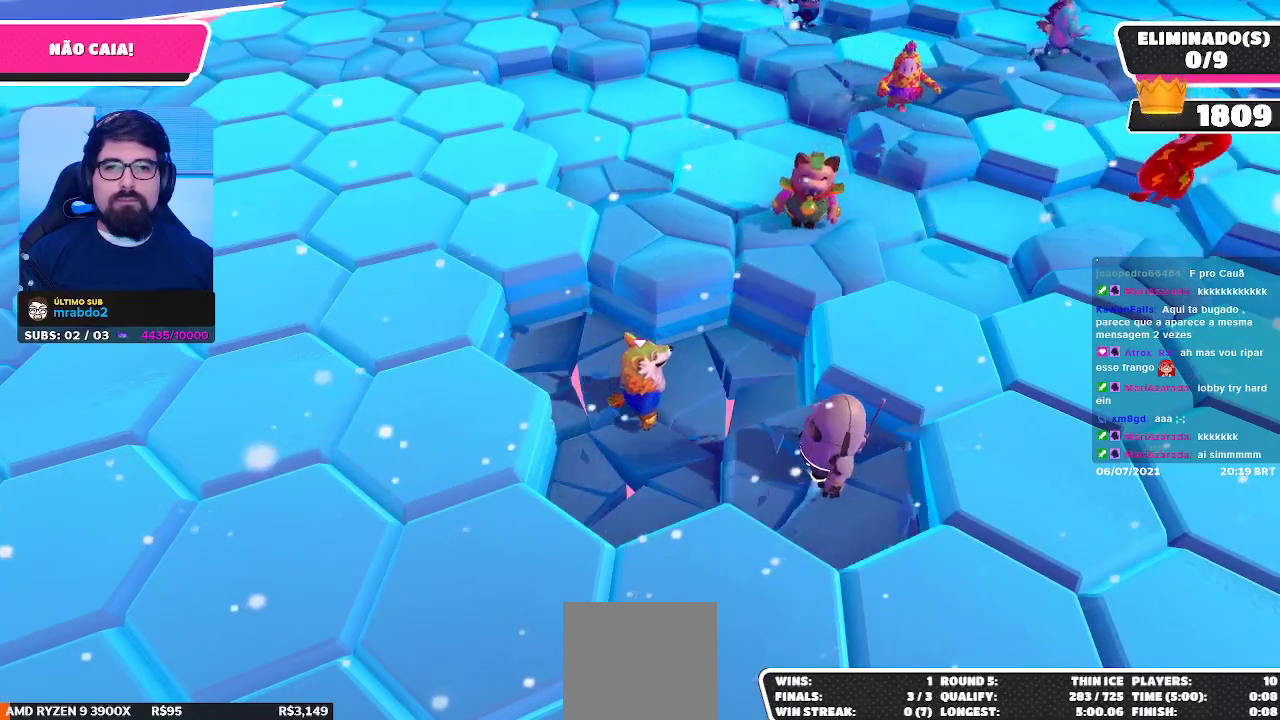
{"buttons": [], "left_stick": "left", "right_stick": "center", "events": [[433, "left_stick", "left"]]}
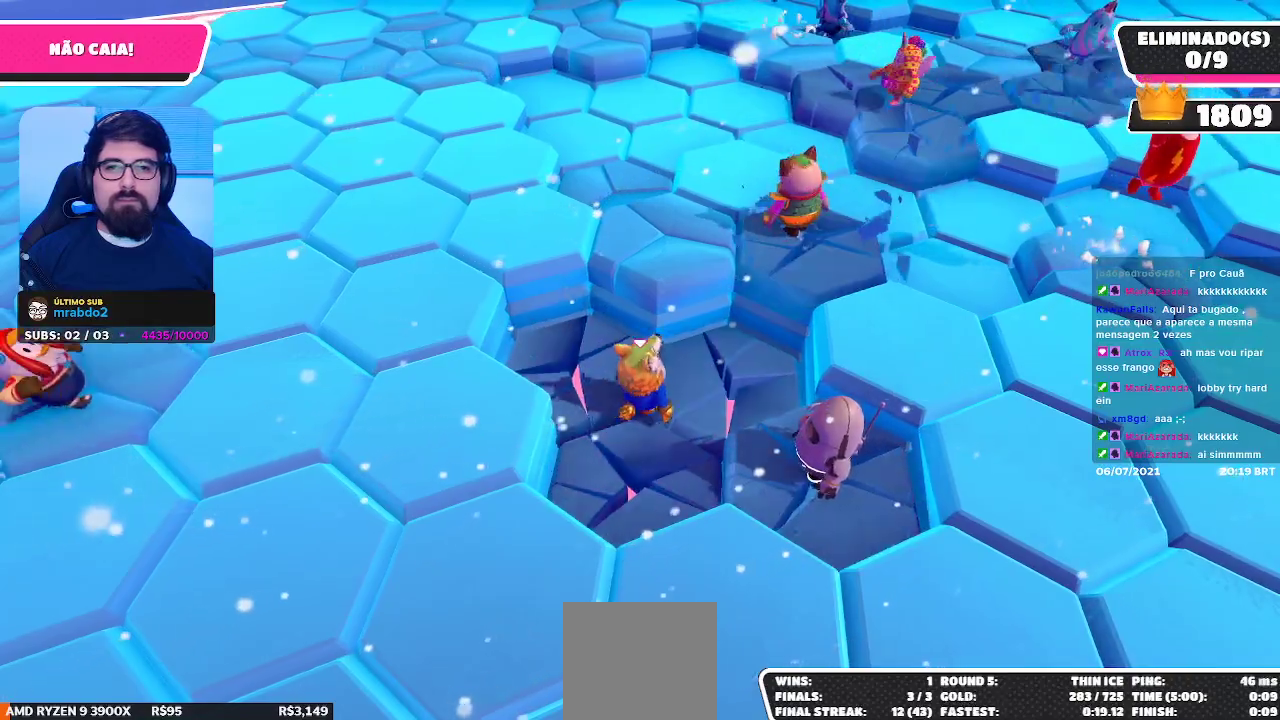
{"buttons": [], "left_stick": "left", "right_stick": "center", "events": [[183, "A", "down"], [417, "A", "up"]]}
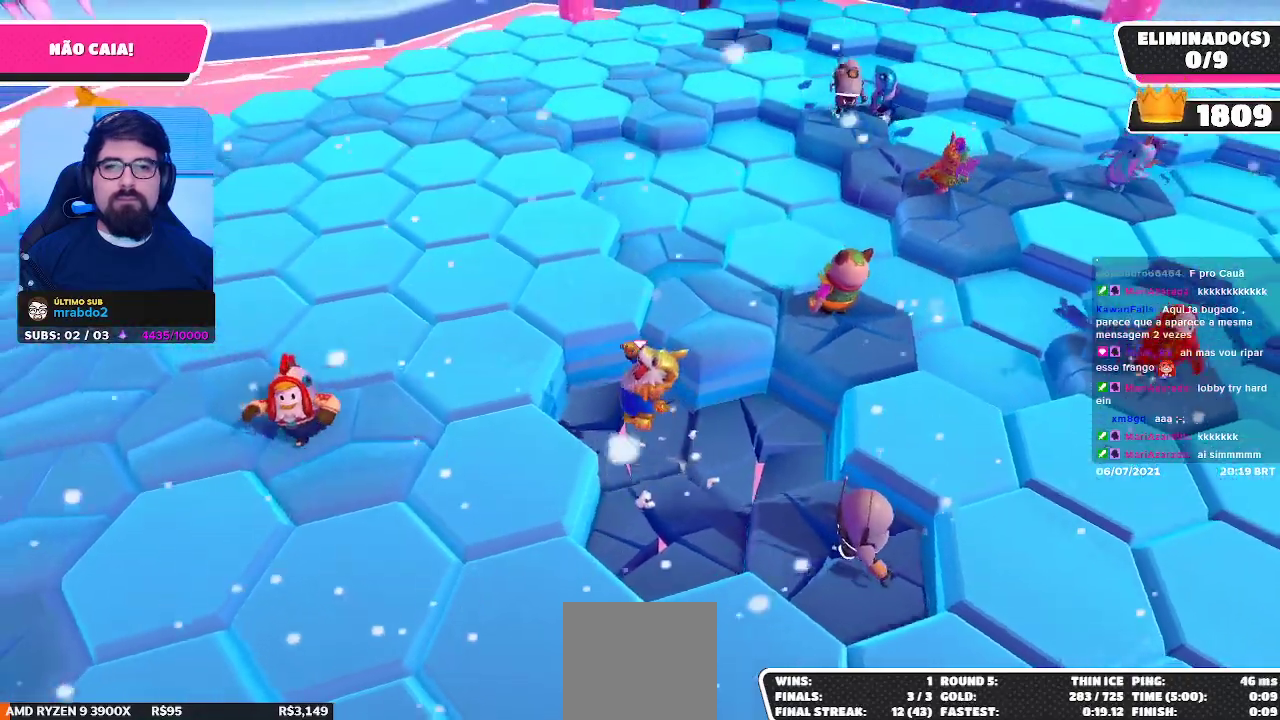
{"buttons": [], "left_stick": "left", "right_stick": "center", "events": [[50, "X", "down"], [183, "X", "up"]]}
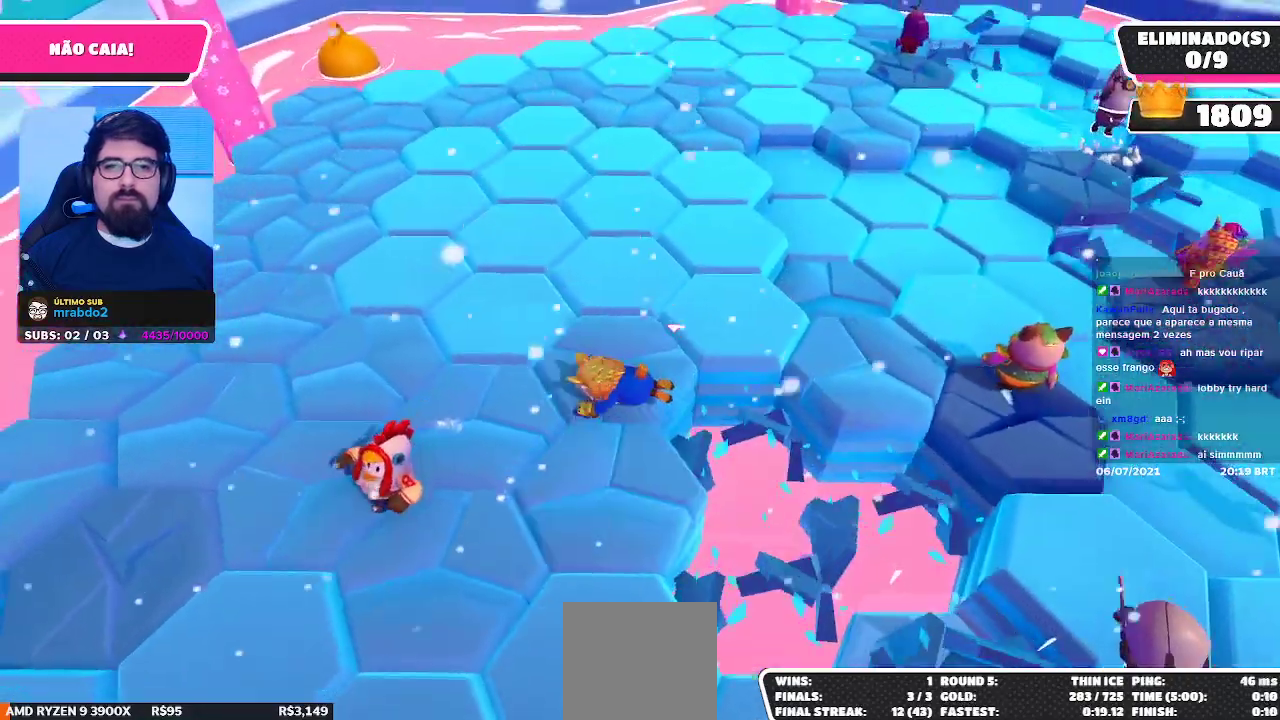
{"buttons": [], "left_stick": "up-left", "right_stick": "center", "events": [[17, "left_stick", "up-left"], [167, "right_stick", "down-right"], [200, "left_stick", "up"], [267, "right_stick", "center"], [500, "left_stick", "up-left"]]}